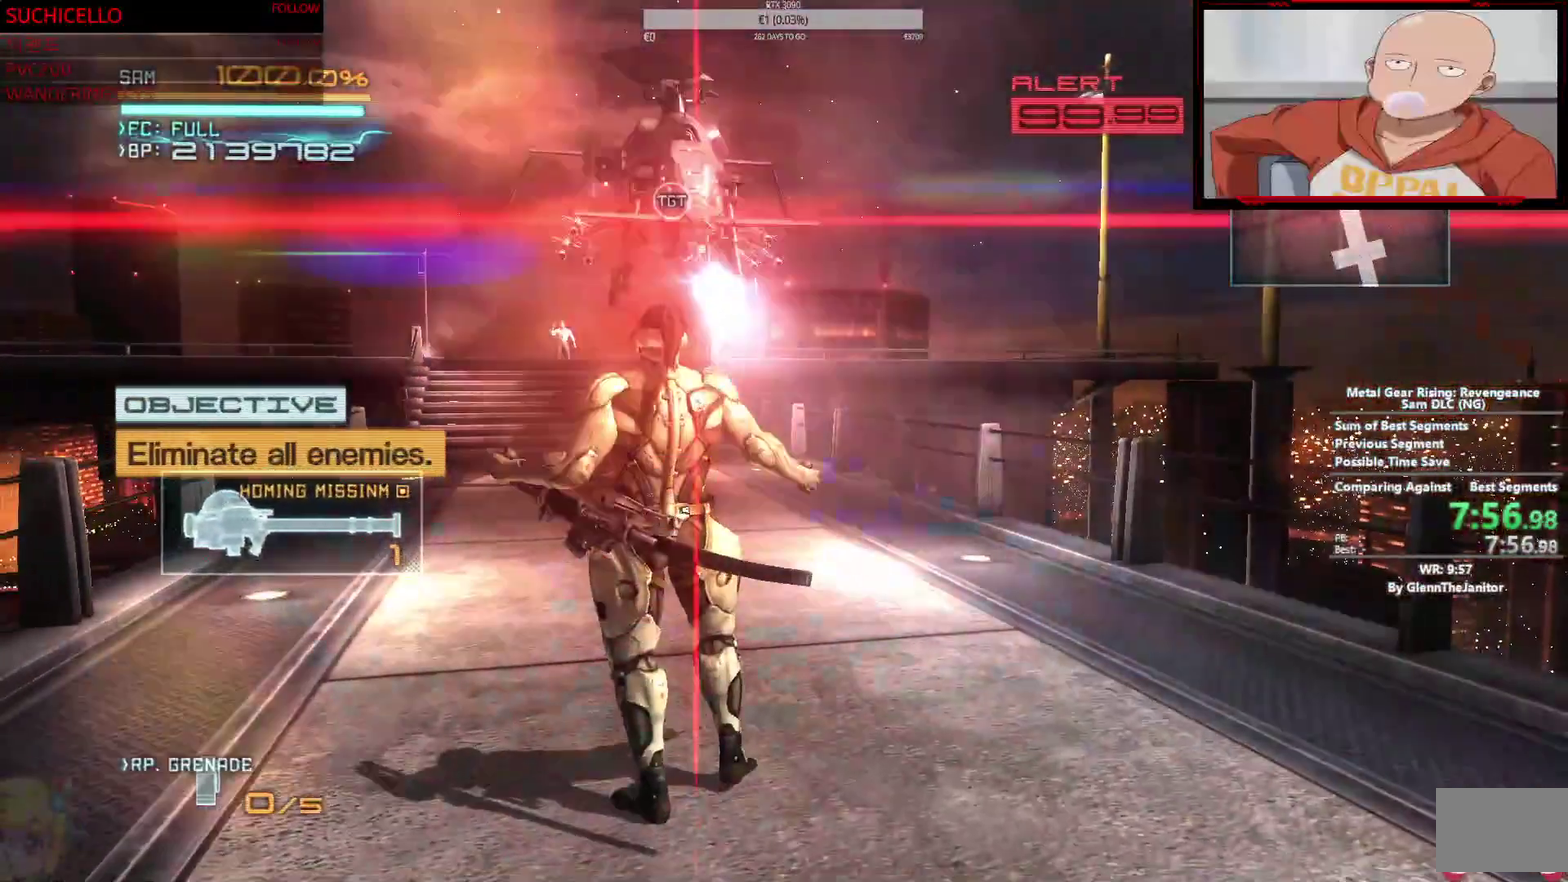
Gameplay with a controller (PlayStation layout); each line is a JSON object with the inputs held at the frame after it. "events" lists button and stick changes between this image and that frame as [ms after this image, input, new state], when the widget could be followed in between. This overlay highlights the sticks when they move; stick clicks (L3) are not distinguishable. Not read: CIRCLE CROSS DPAD_DOWN DPAD_LEFT DPAD_RIGHT DPAD_UP HOME L1 L2 R1 SELECT START TRIANGLE.
{"buttons": [], "left_stick": "center", "right_stick": "center", "events": []}
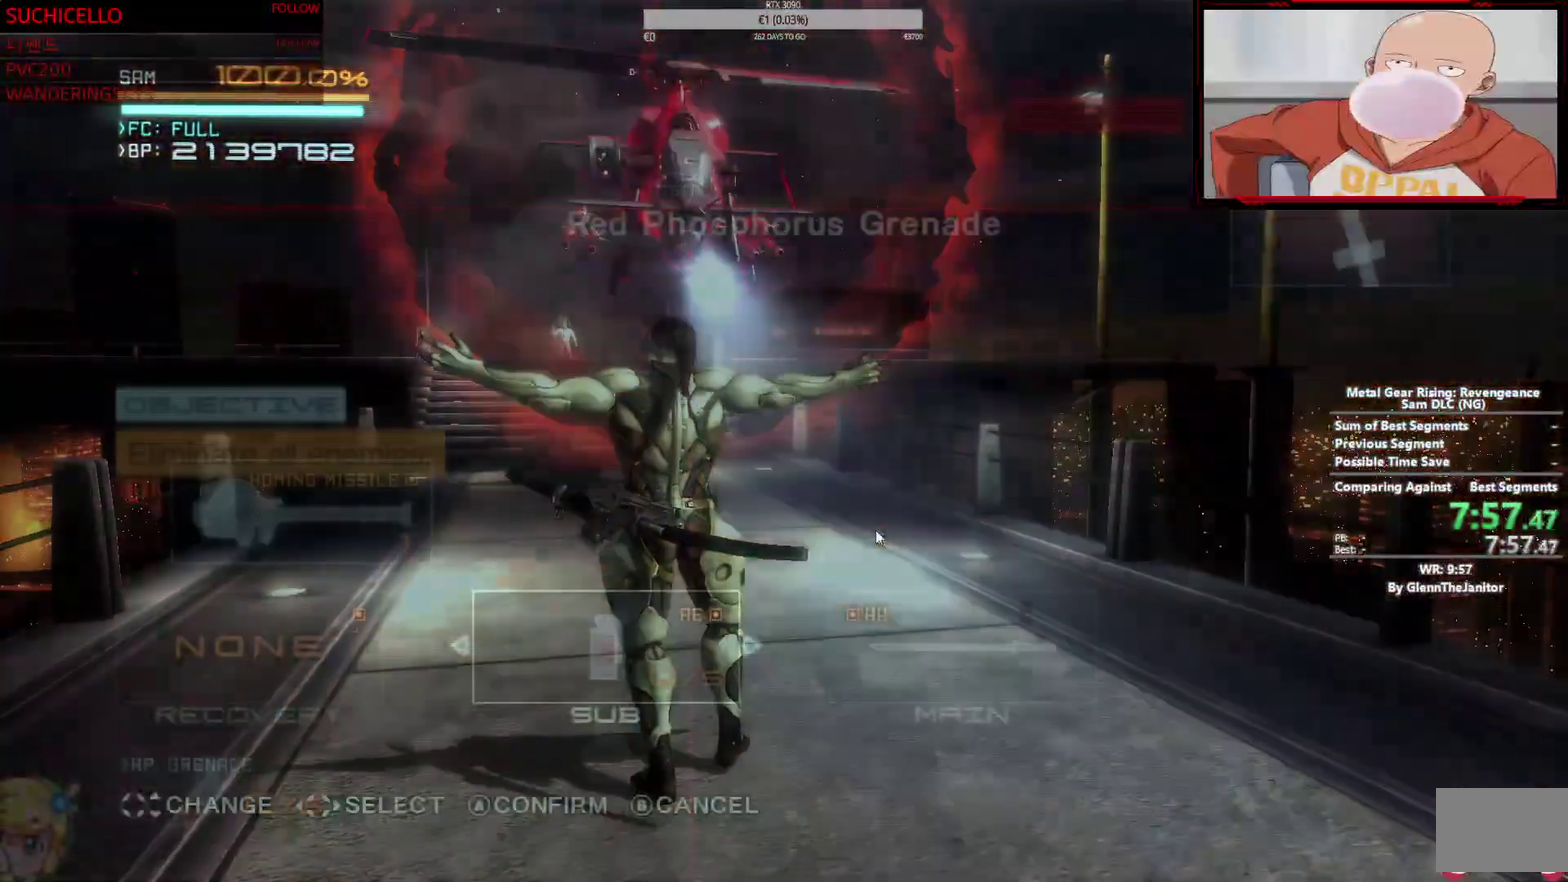
{"buttons": [], "left_stick": "center", "right_stick": "center", "events": []}
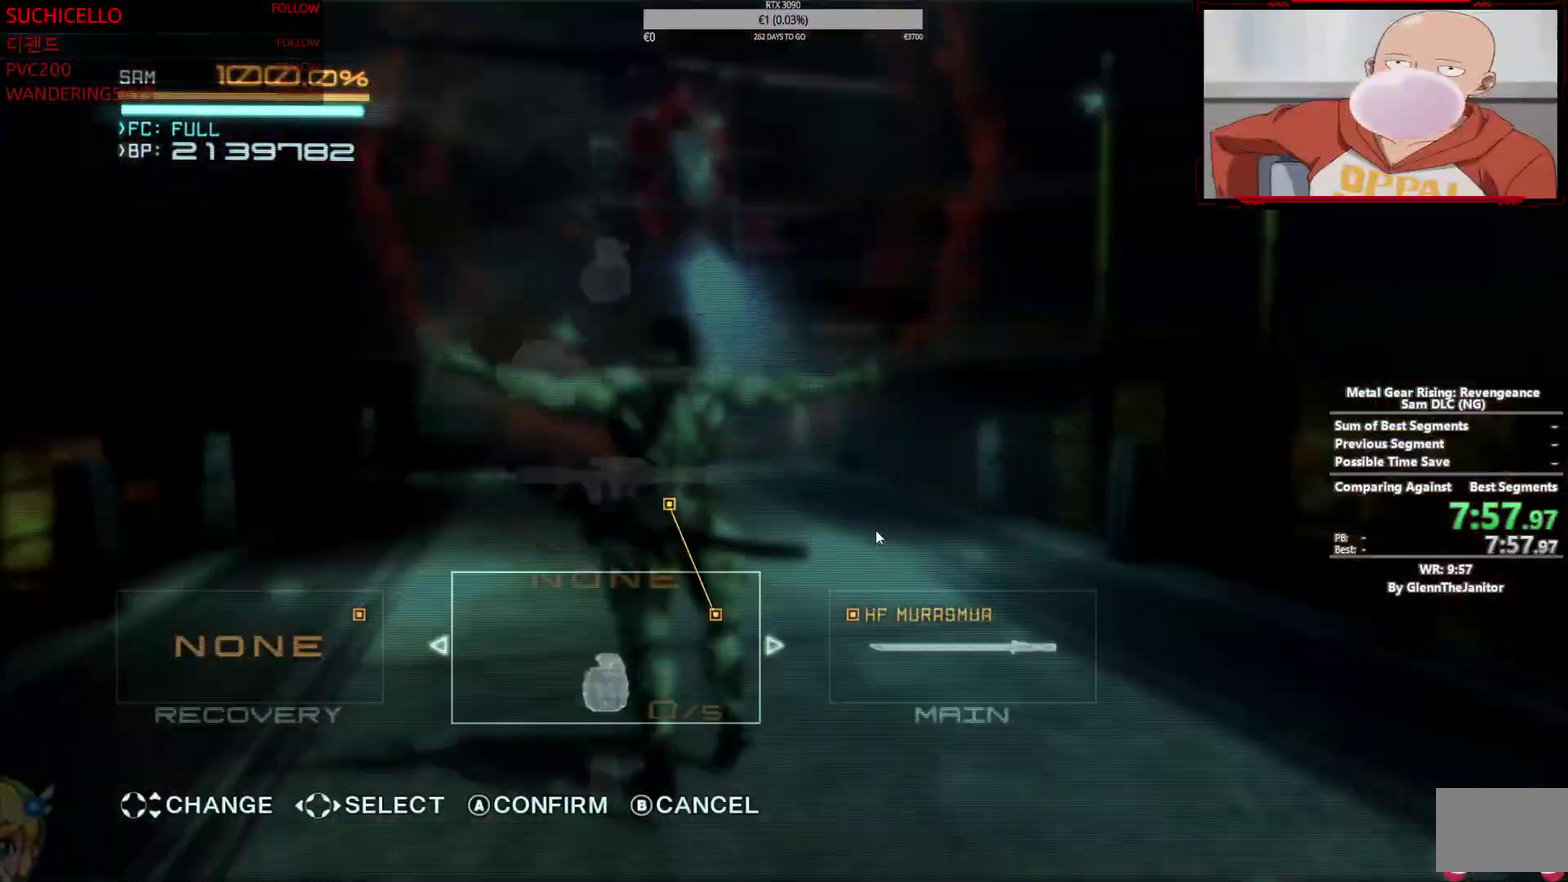
{"buttons": [], "left_stick": "center", "right_stick": "center", "events": []}
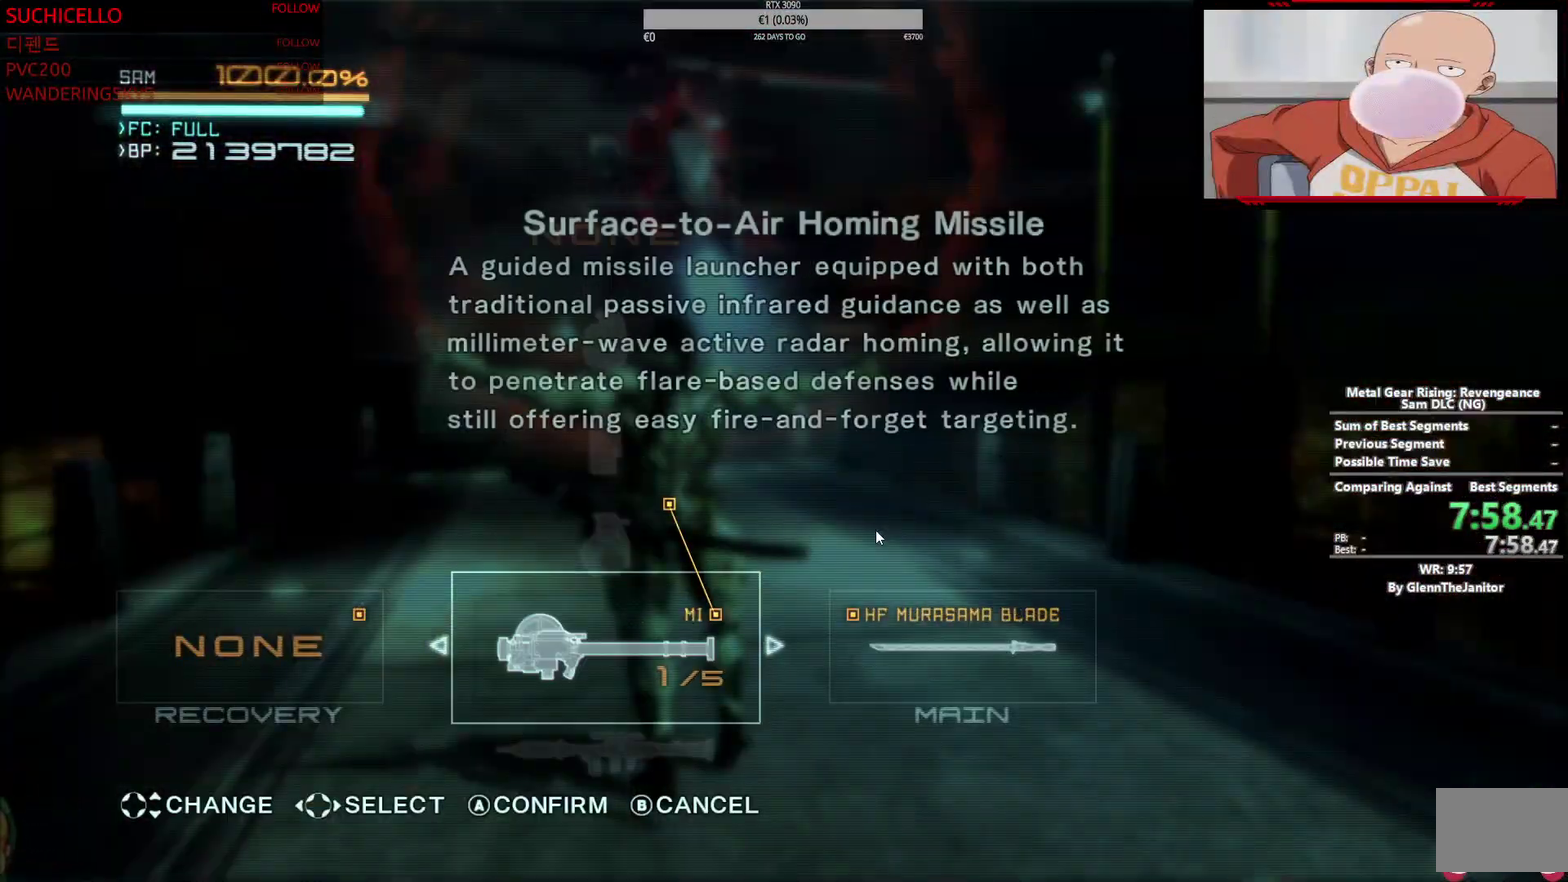
{"buttons": [], "left_stick": "up", "right_stick": "center", "events": [[167, "left_stick", "up"]]}
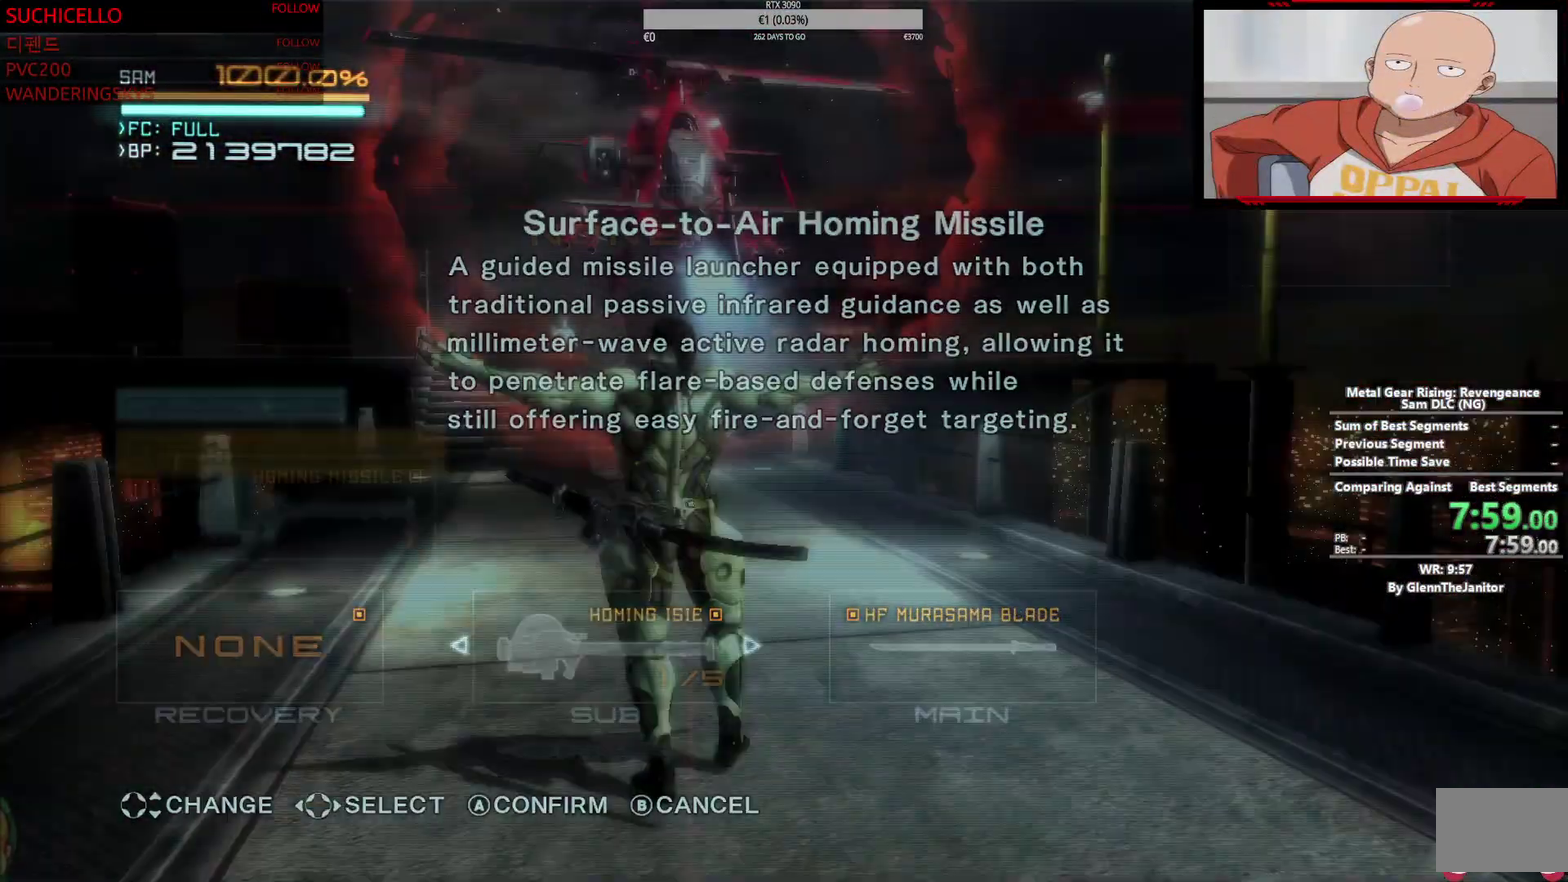
{"buttons": [], "left_stick": "up", "right_stick": "center", "events": []}
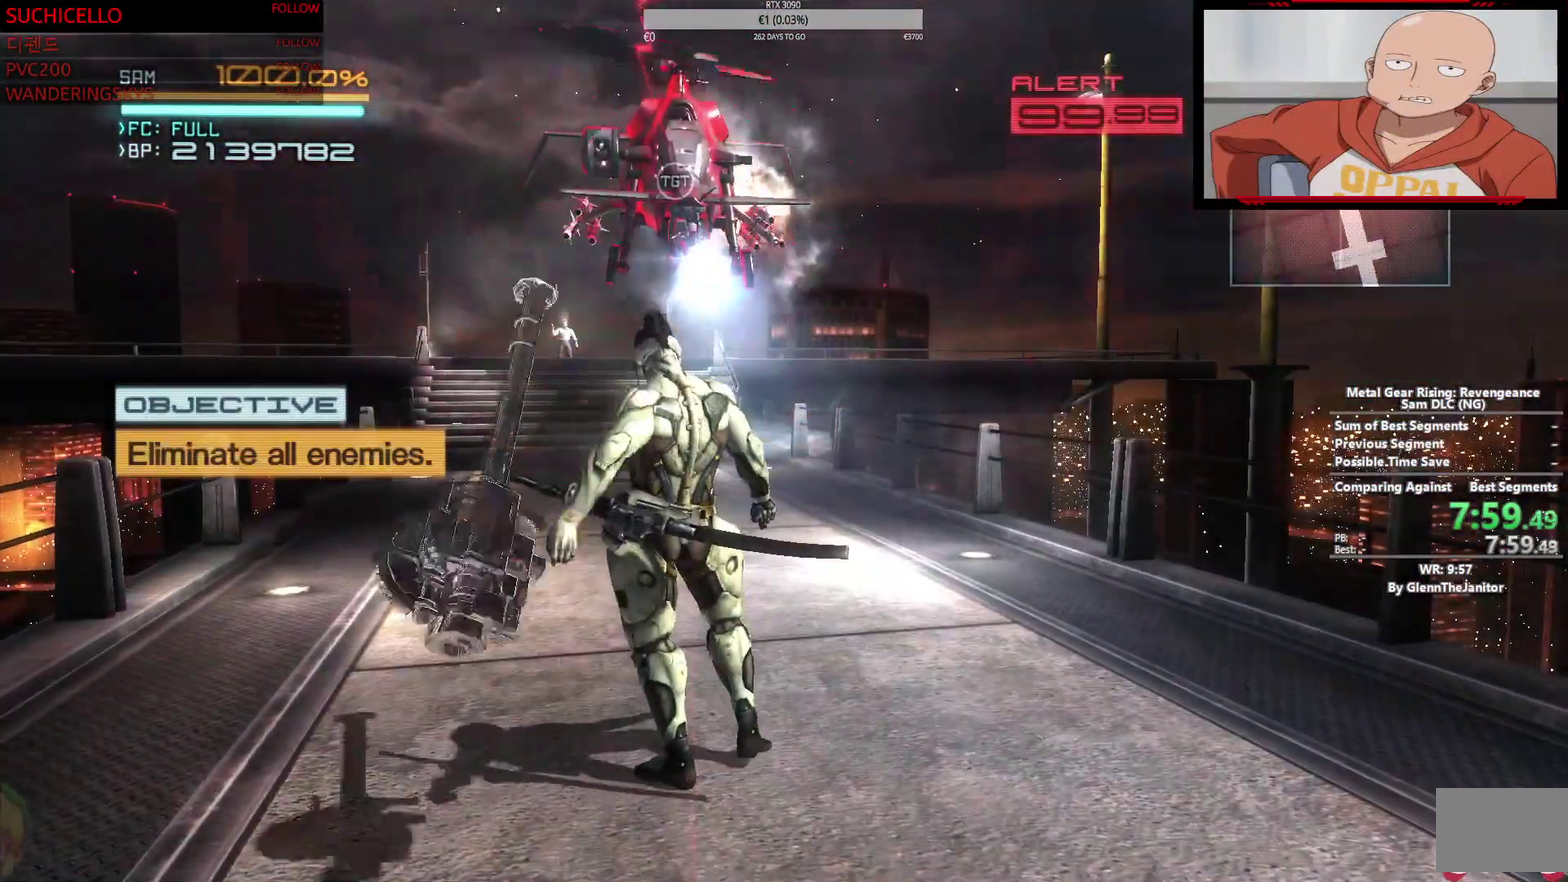
{"buttons": [], "left_stick": "up", "right_stick": "center", "events": []}
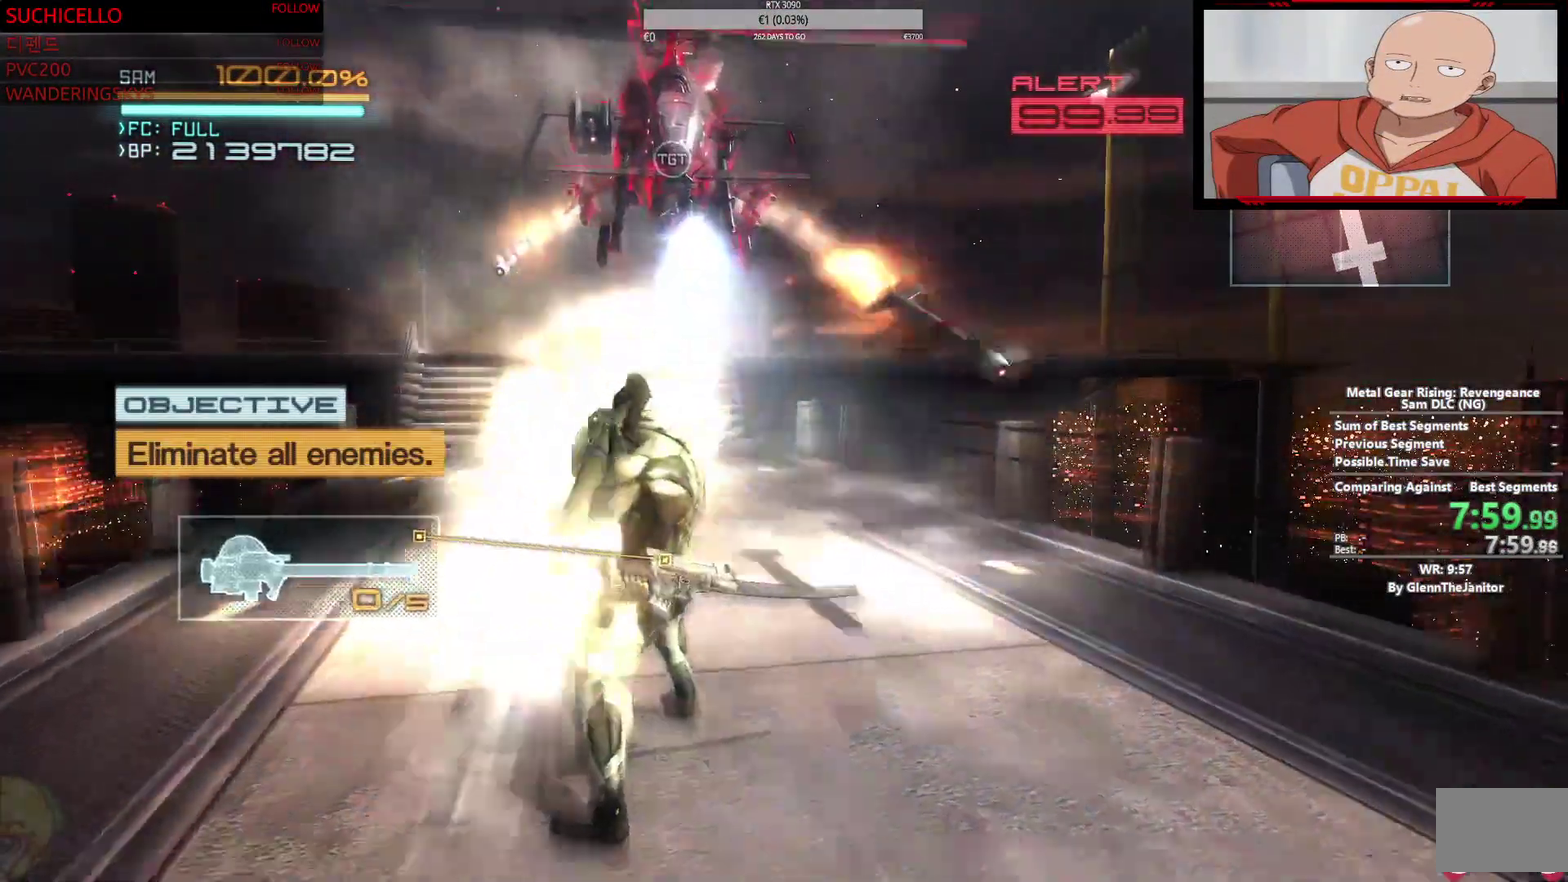
{"buttons": [], "left_stick": "up", "right_stick": "center", "events": [[67, "SQUARE", "down"], [167, "SQUARE", "up"], [217, "SQUARE", "down"], [317, "SQUARE", "up"], [367, "SQUARE", "down"], [450, "SQUARE", "up"]]}
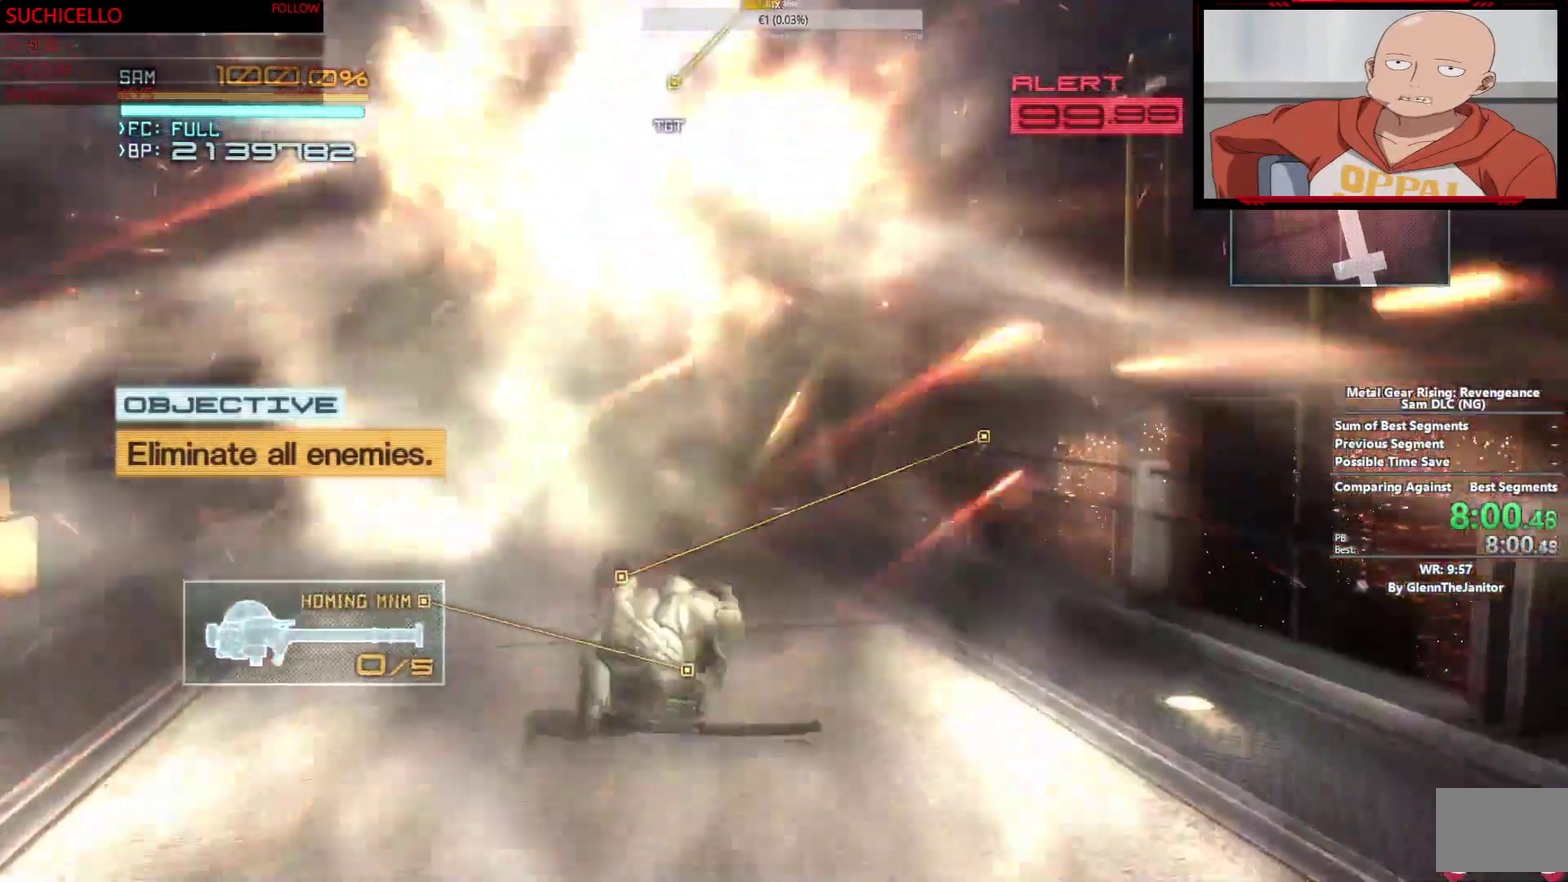
{"buttons": ["R2"], "left_stick": "up", "right_stick": "center", "events": [[100, "R2", "down"]]}
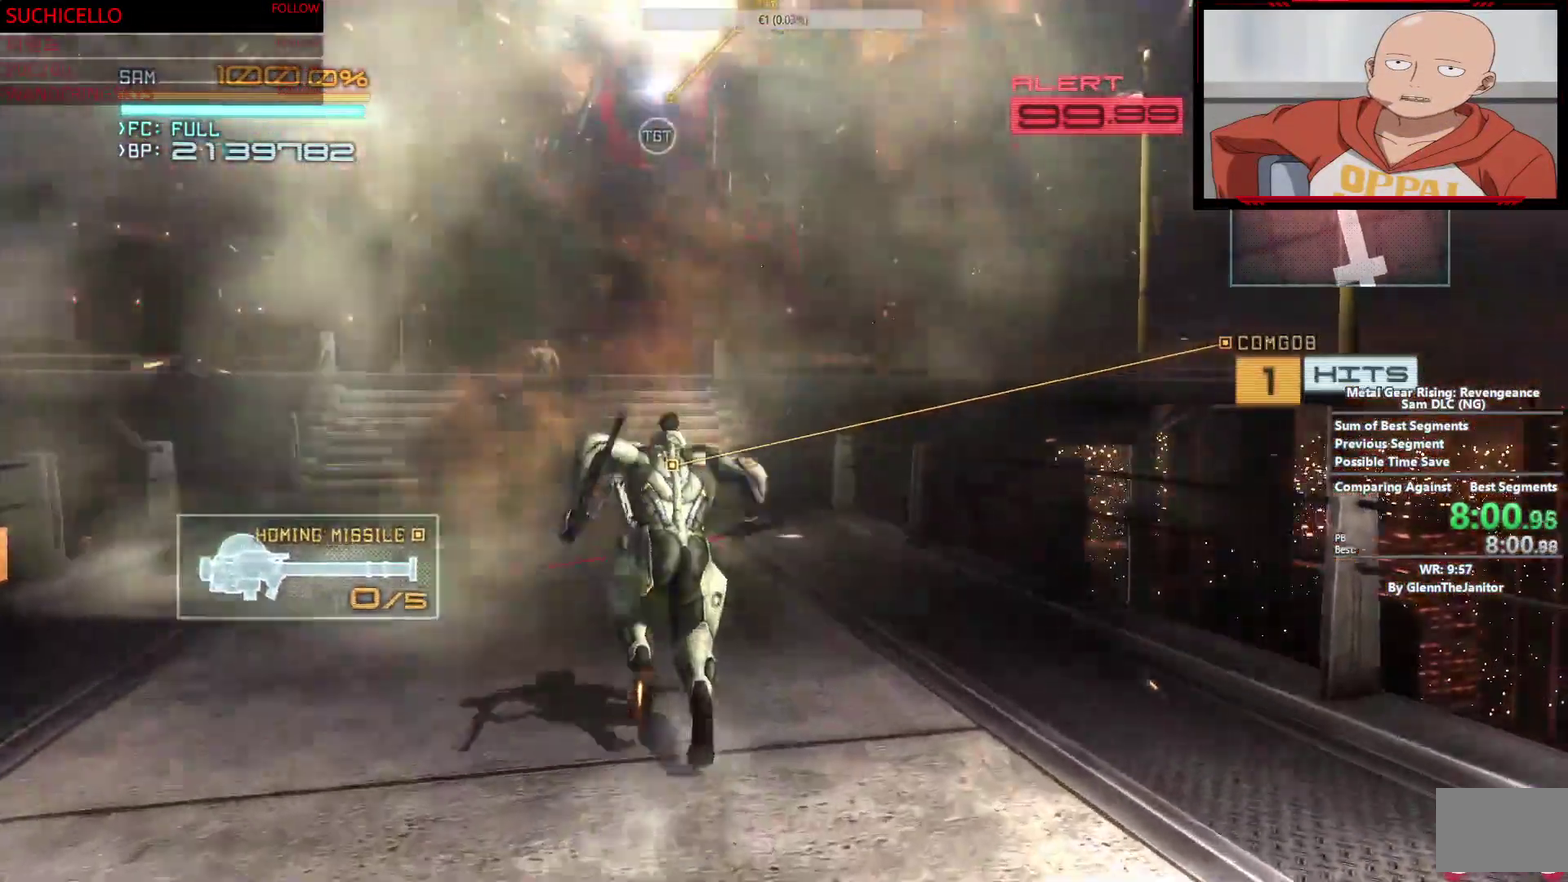
{"buttons": ["R2"], "left_stick": "up", "right_stick": "center", "events": []}
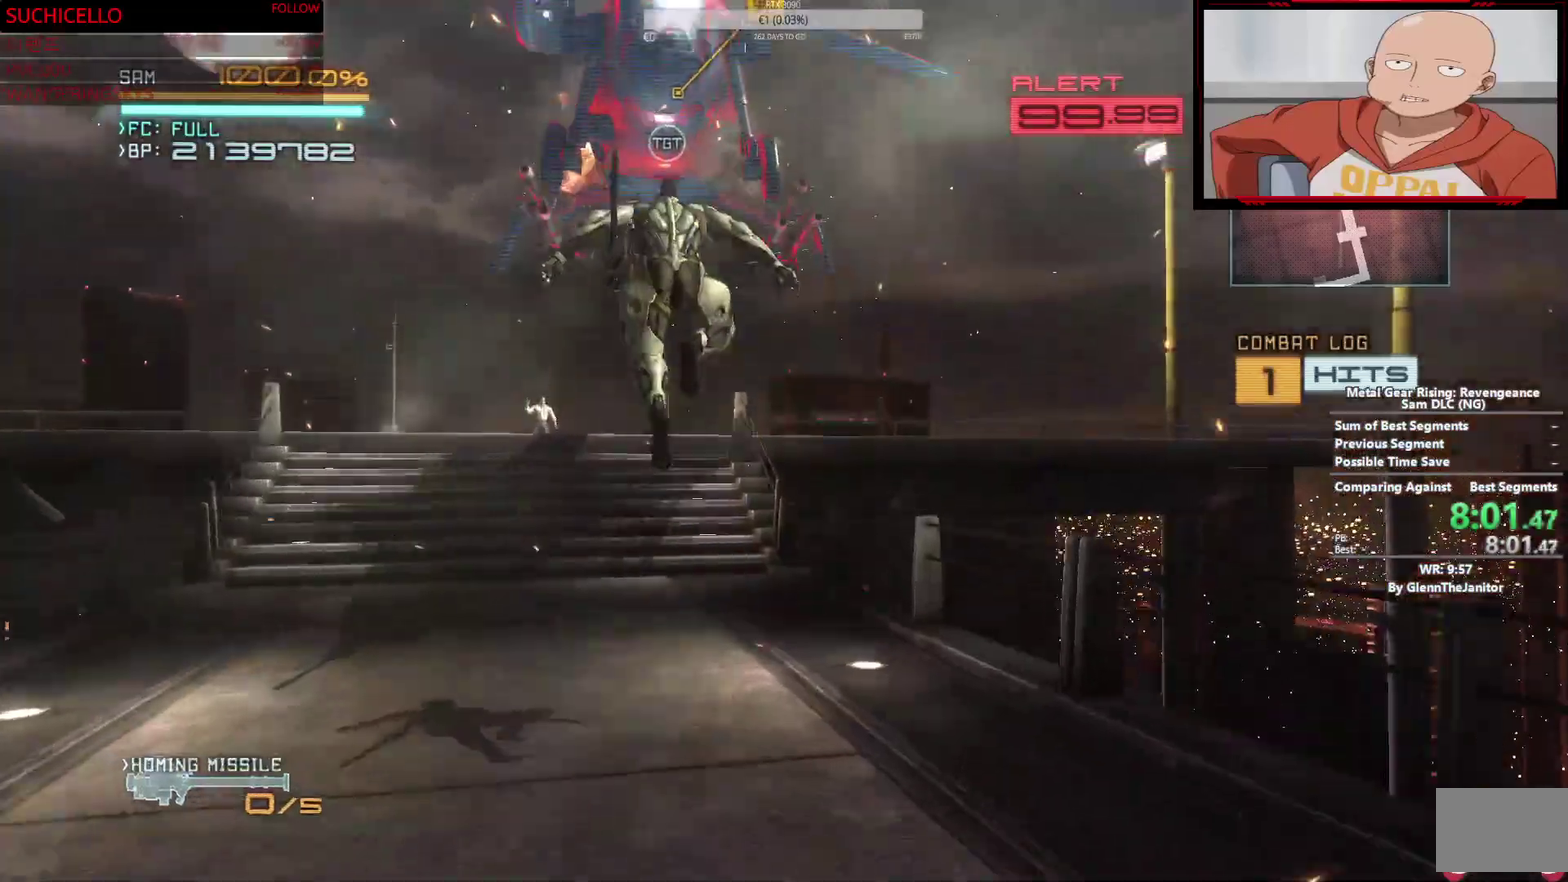
{"buttons": ["R2"], "left_stick": "up", "right_stick": "center", "events": [[317, "SQUARE", "down"], [417, "SQUARE", "up"]]}
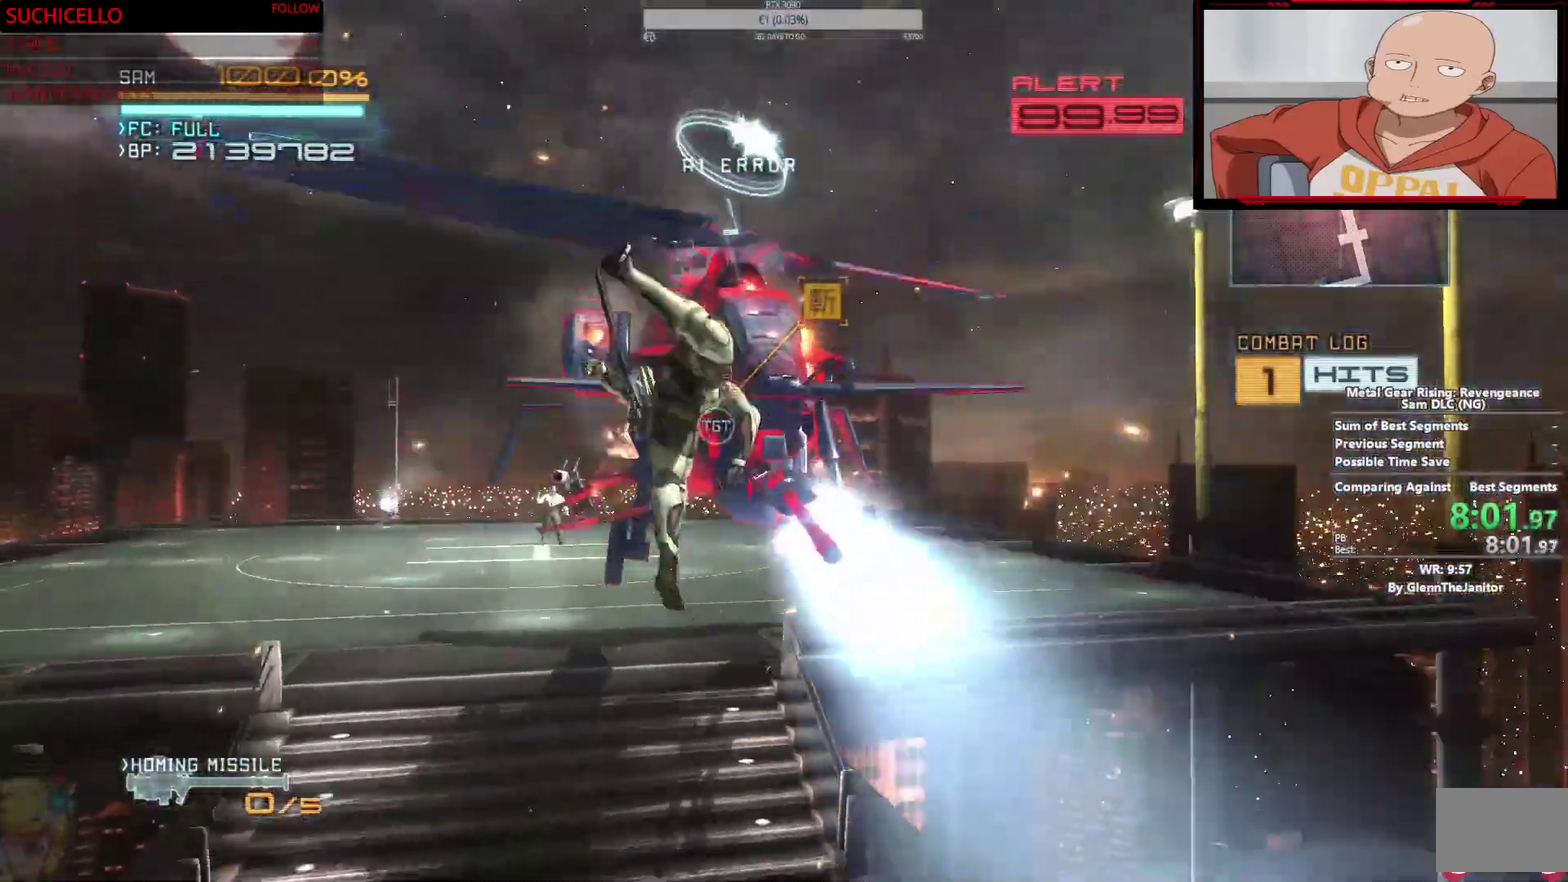
{"buttons": ["R2"], "left_stick": "up", "right_stick": "center", "events": []}
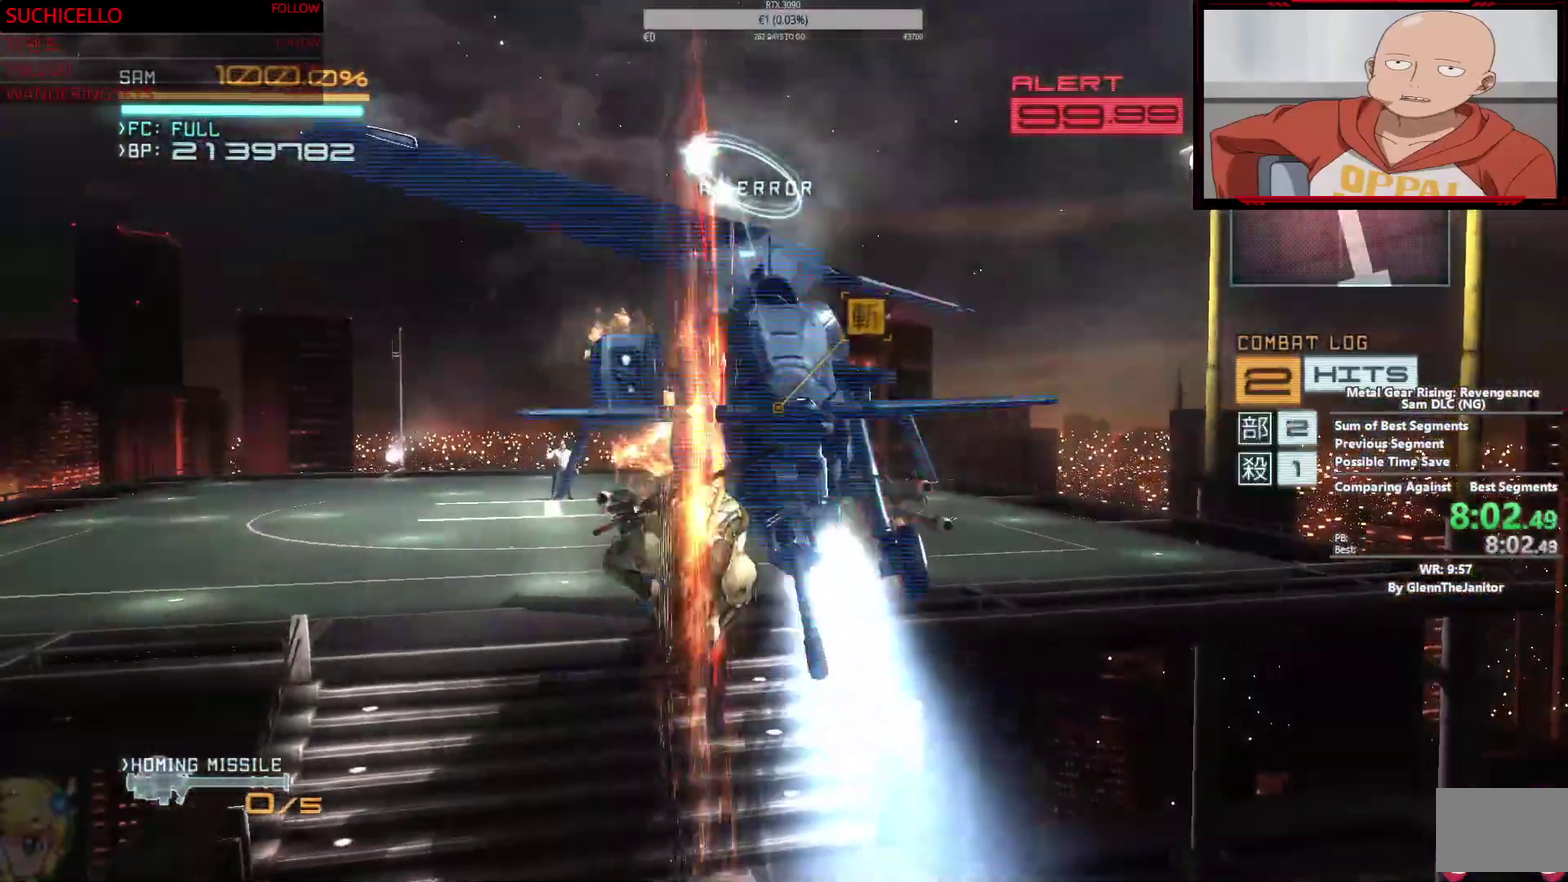
{"buttons": ["R2"], "left_stick": "up-left", "right_stick": "center", "events": [[383, "left_stick", "up-left"]]}
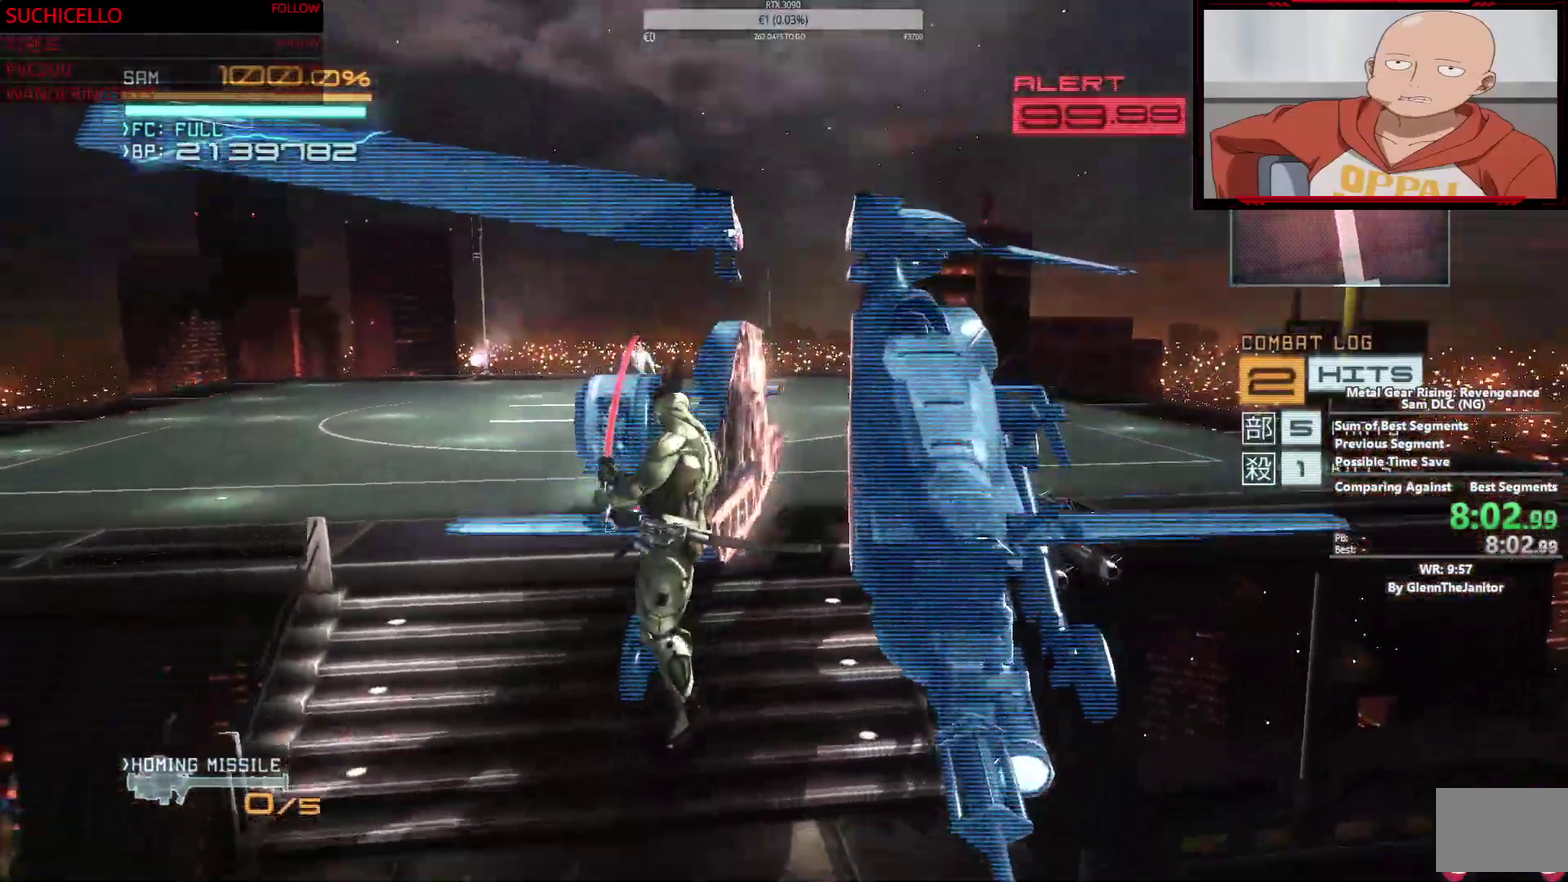
{"buttons": ["SQUARE", "R2"], "left_stick": "up", "right_stick": "center", "events": [[217, "left_stick", "up"], [367, "SQUARE", "down"]]}
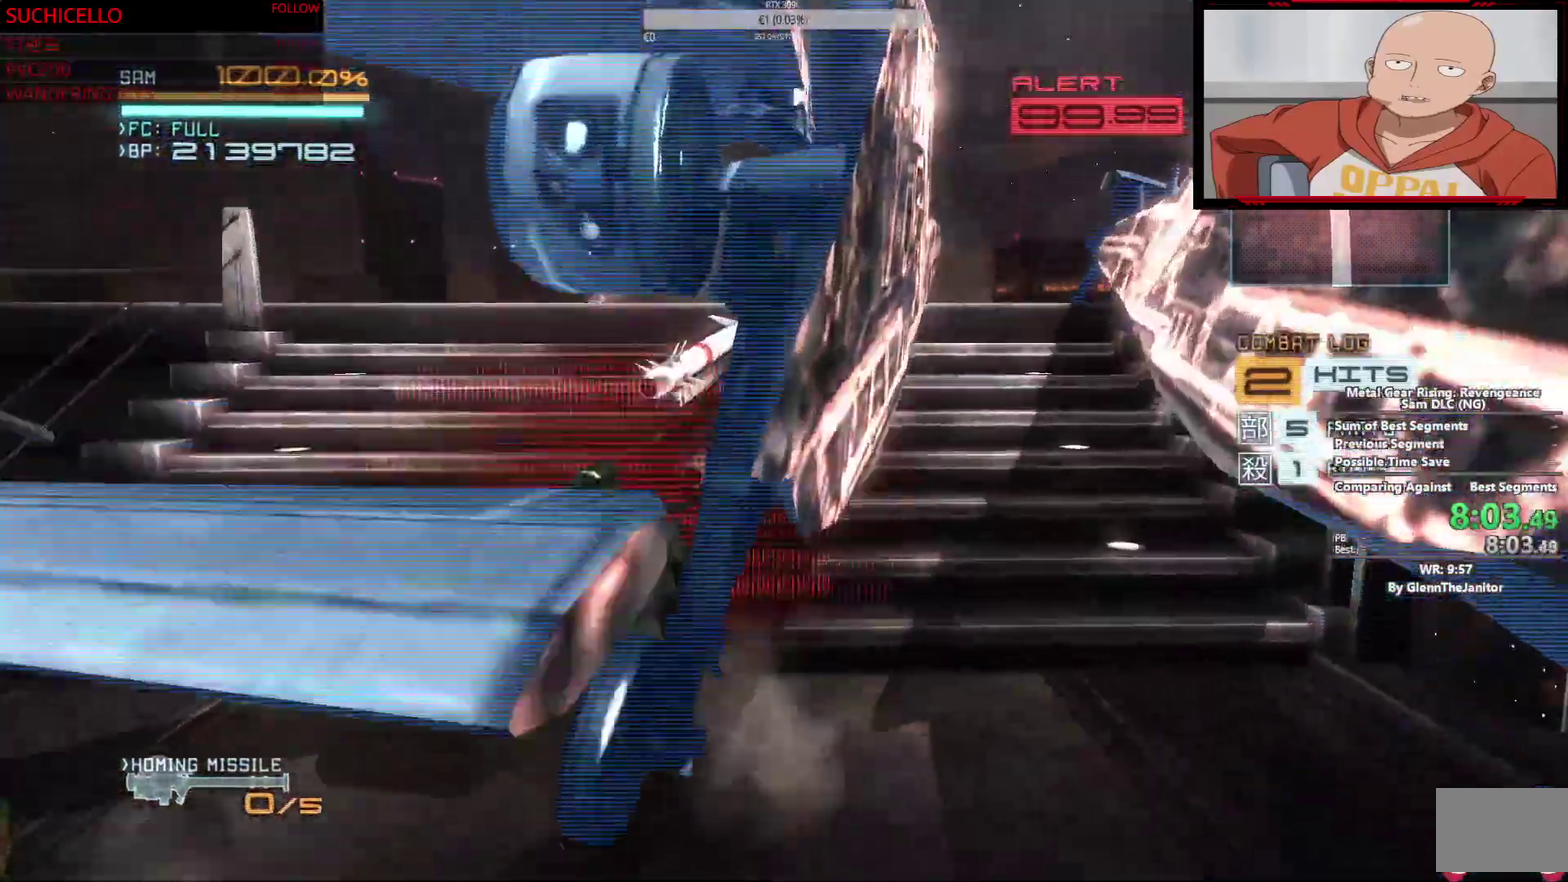
{"buttons": [], "left_stick": "up", "right_stick": "center", "events": [[33, "R2", "up"], [150, "SQUARE", "up"], [250, "SQUARE", "down"], [333, "SQUARE", "up"], [417, "SQUARE", "down"], [500, "SQUARE", "up"]]}
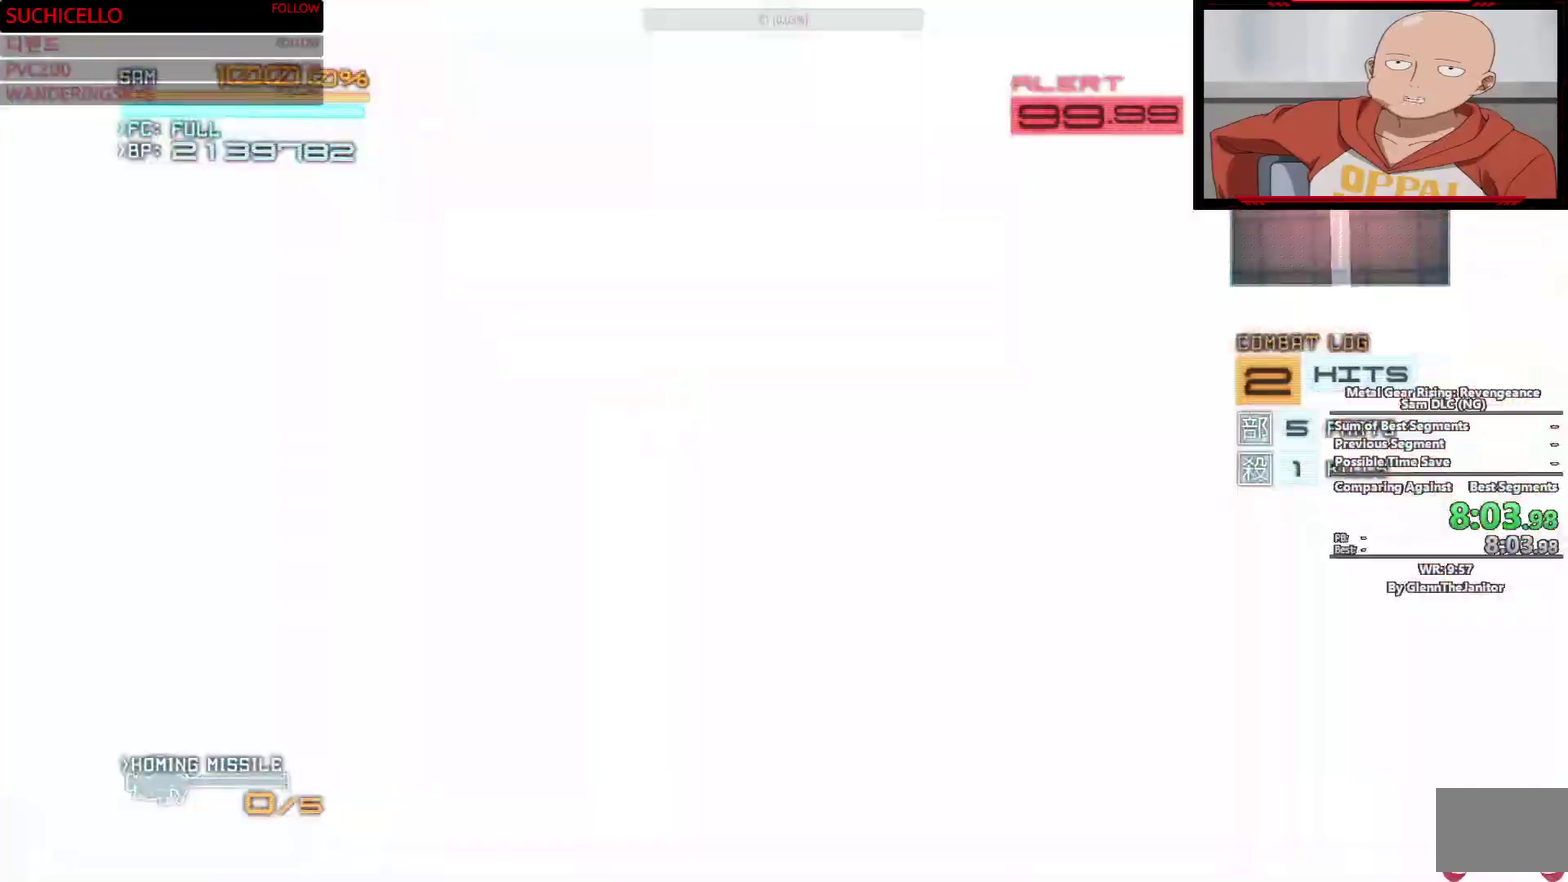
{"buttons": ["SQUARE"], "left_stick": "up", "right_stick": "center"}
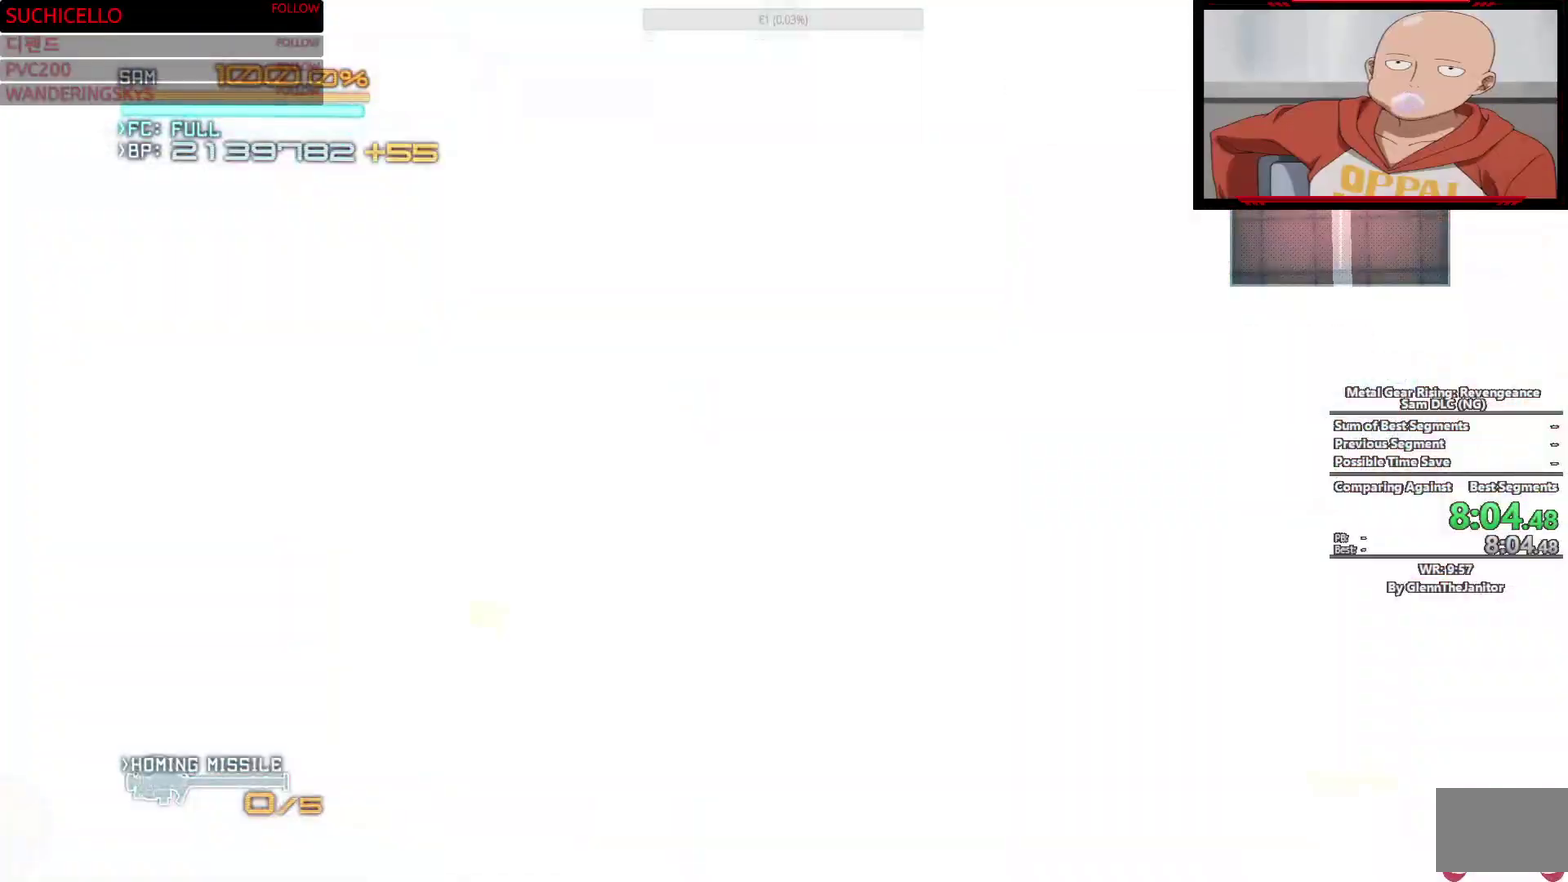
{"buttons": [], "left_stick": "up-left", "right_stick": "center"}
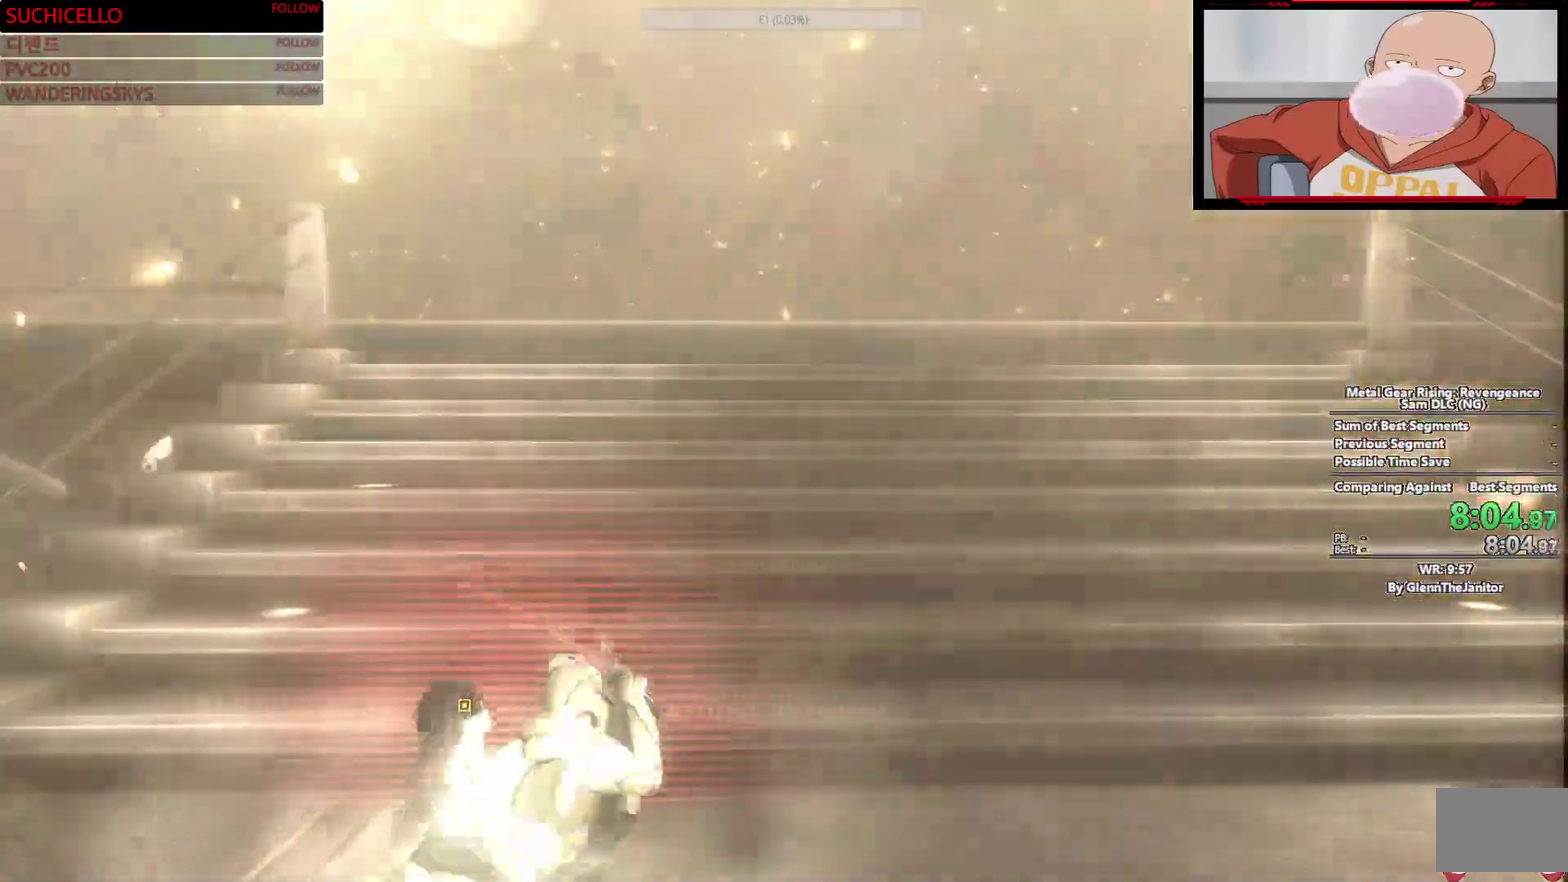
{"buttons": ["SQUARE"], "left_stick": "up", "right_stick": "center", "events": [[67, "SQUARE", "down"], [67, "left_stick", "up"], [150, "SQUARE", "up"], [267, "SQUARE", "down"], [333, "SQUARE", "up"], [417, "SQUARE", "down"]]}
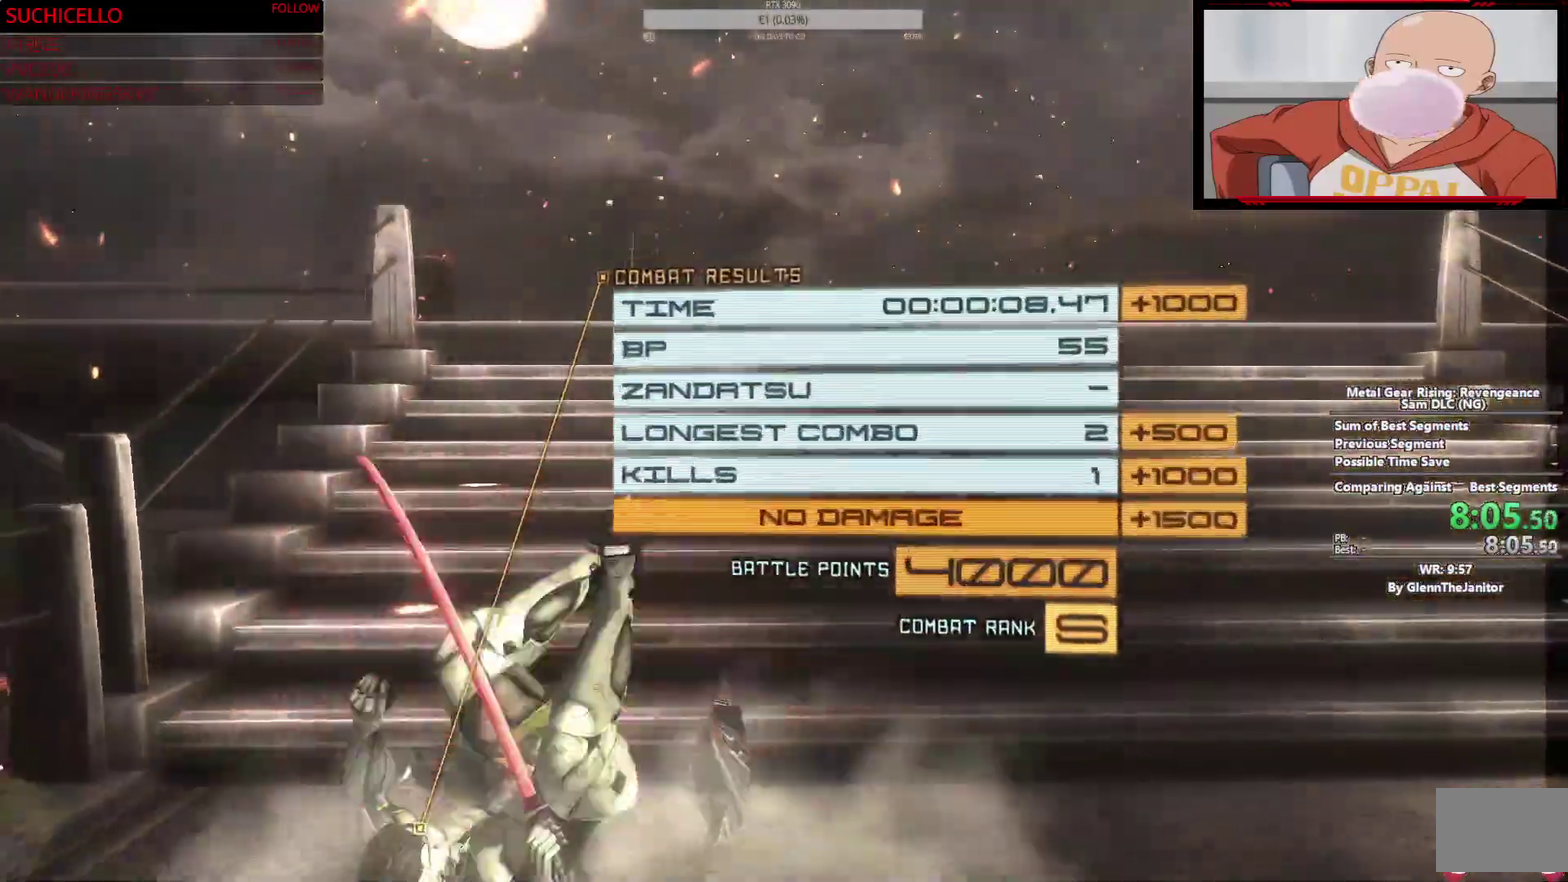
{"buttons": ["SQUARE"], "left_stick": "up", "right_stick": "center", "events": [[17, "SQUARE", "up"], [100, "SQUARE", "down"], [183, "SQUARE", "up"], [250, "SQUARE", "down"], [350, "SQUARE", "up"], [433, "SQUARE", "down"]]}
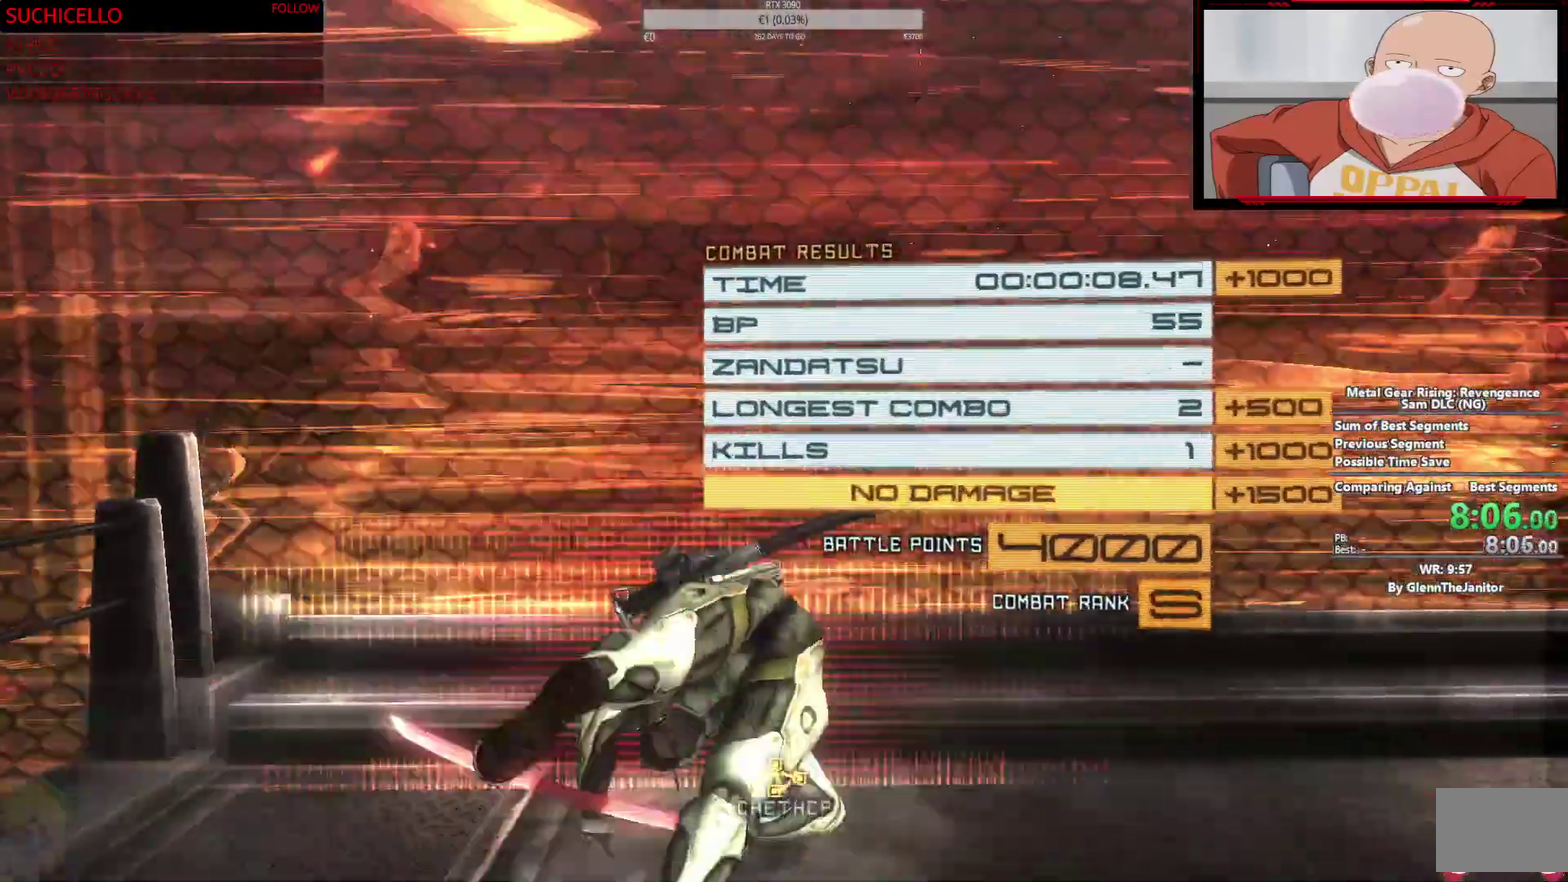
{"buttons": ["R2"], "left_stick": "up", "right_stick": "center", "events": [[33, "SQUARE", "up"], [100, "SQUARE", "down"], [300, "SQUARE", "up"], [383, "R2", "down"]]}
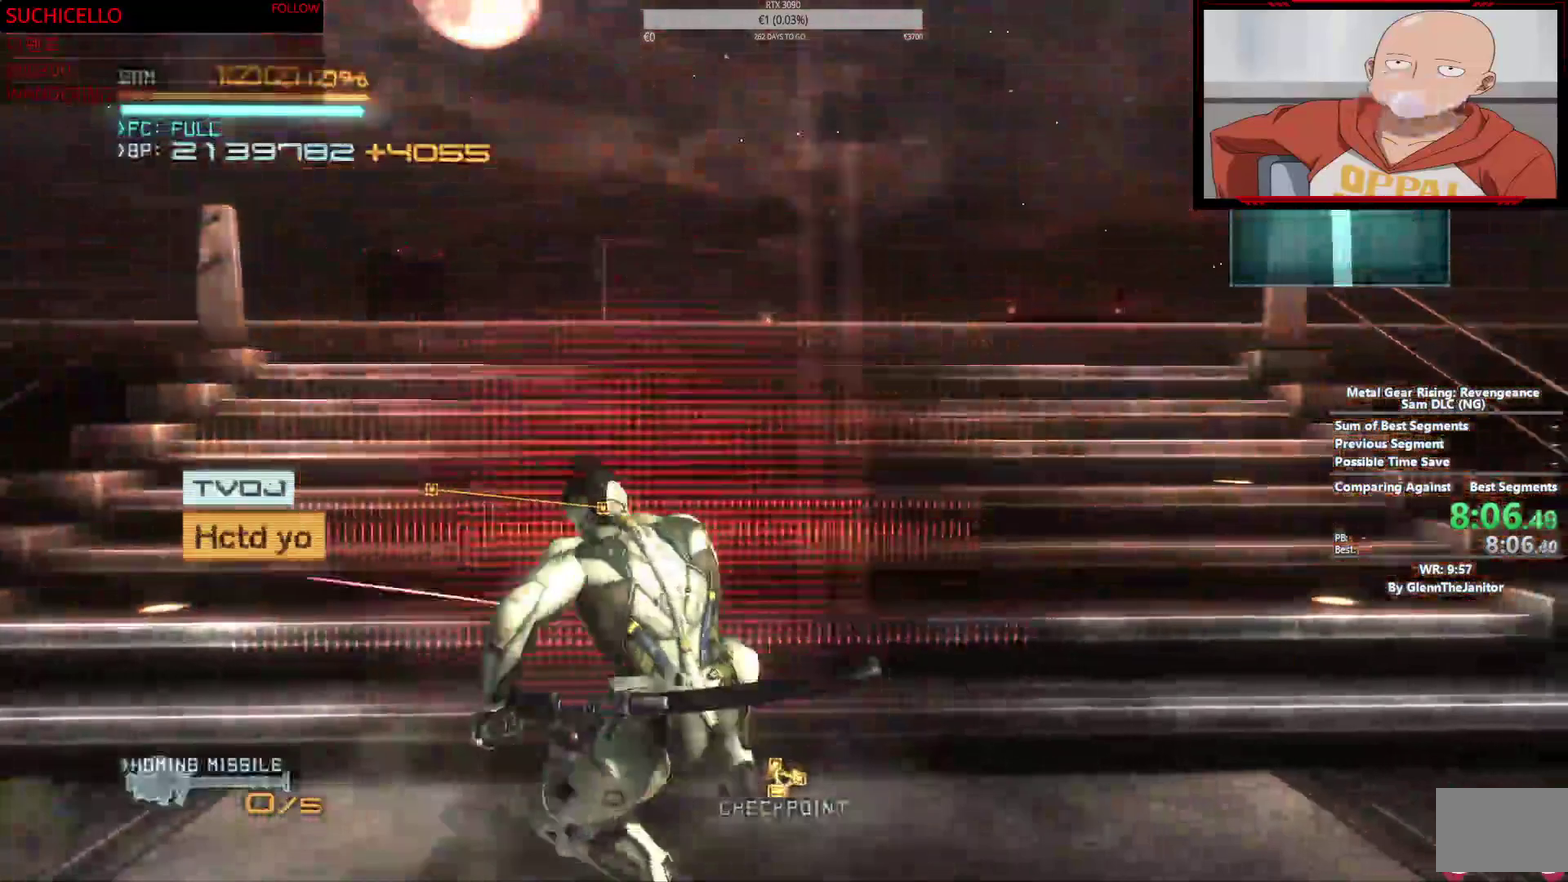
{"buttons": ["R2"], "left_stick": "up", "right_stick": "center", "events": []}
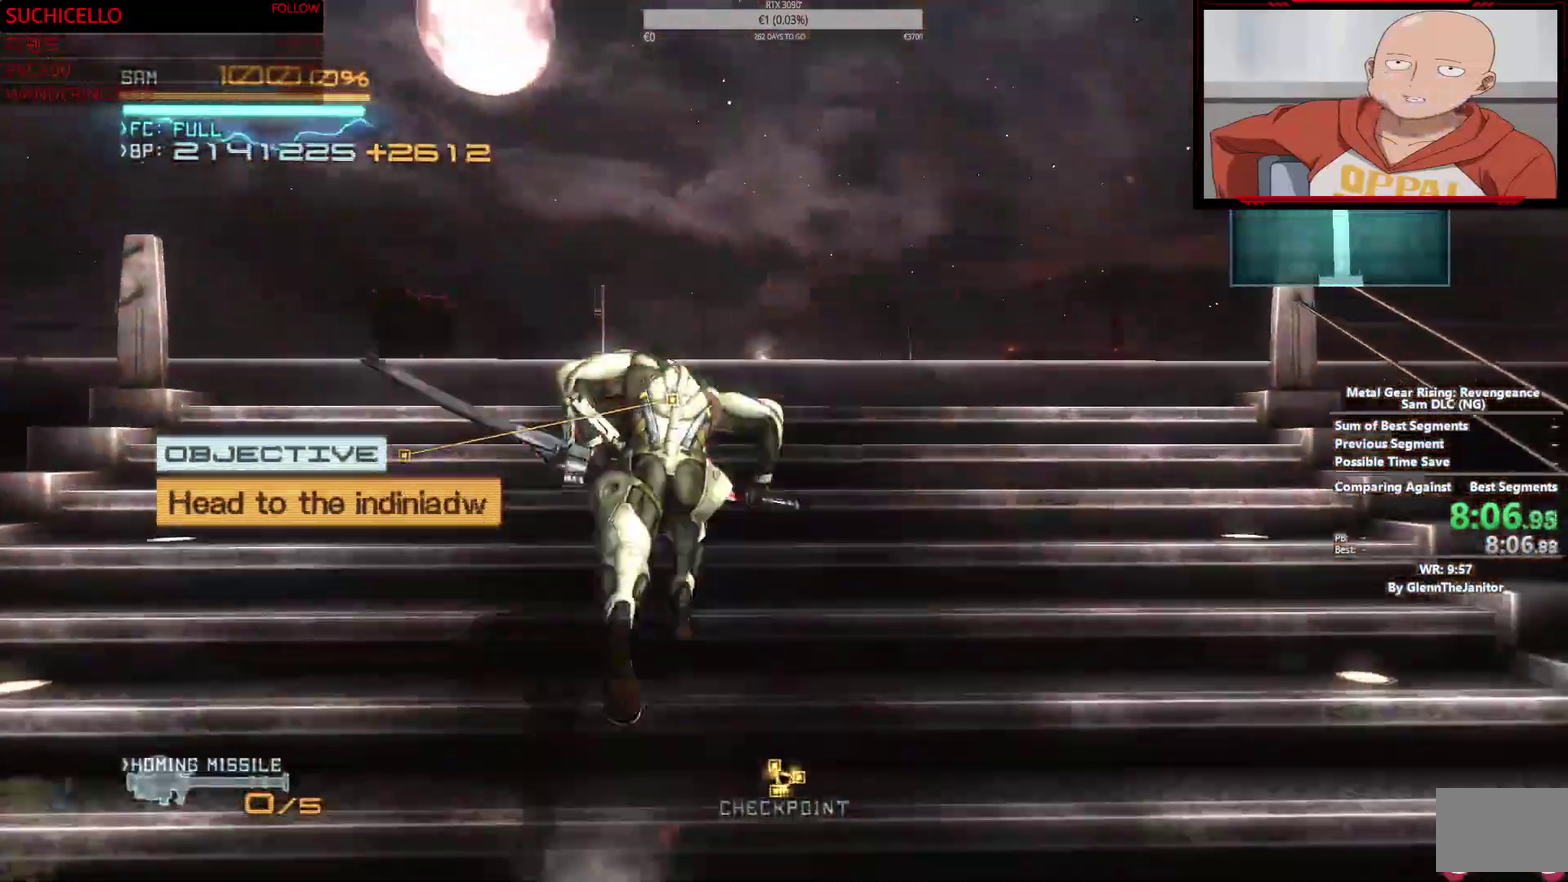
{"buttons": ["SQUARE", "R2"], "left_stick": "up", "right_stick": "center", "events": [[300, "SQUARE", "down"]]}